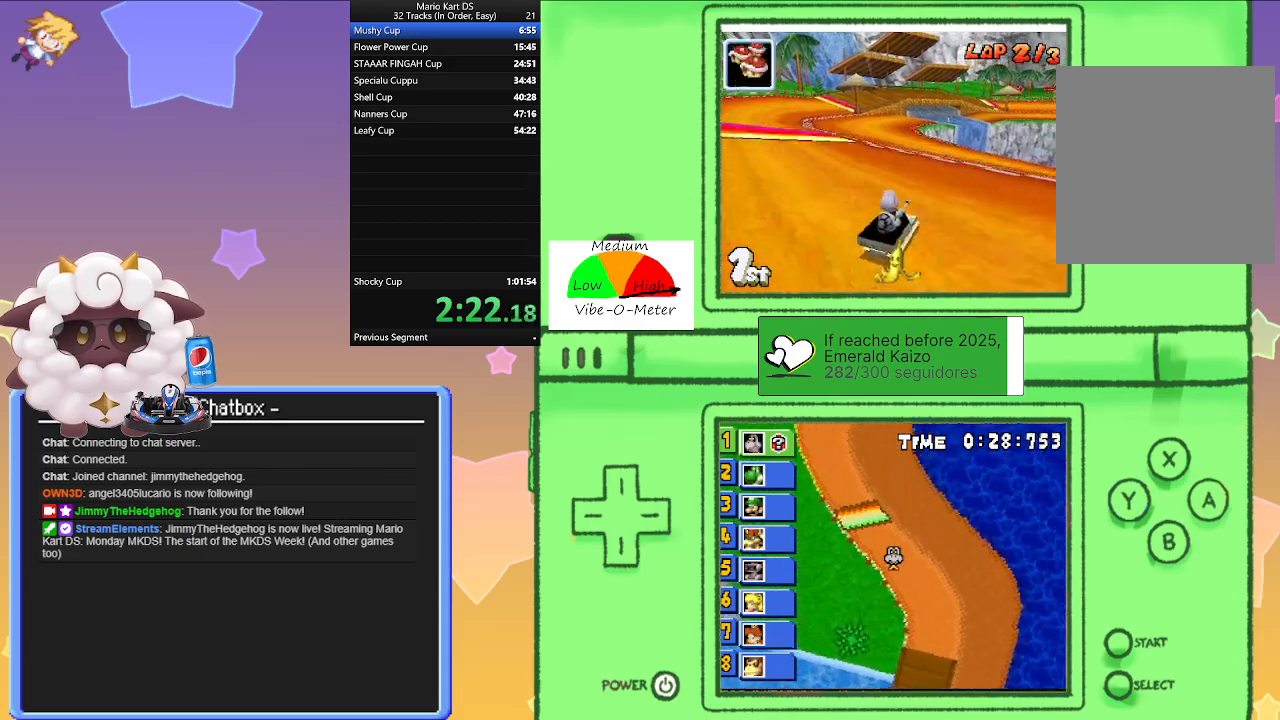
Gameplay with a controller (Nintendo layout); each line is a JSON object with the inputs held at the frame after it. "events" lists button and stick changes between this image and that frame as [ms after this image, input, new state], when the widget could be followed in between. Not read: L1 L2 L3 R3 right_stick.
{"buttons": ["A"], "left_stick": "center", "events": [[33, "left_stick", "center"], [283, "left_stick", "right"], [417, "left_stick", "center"]]}
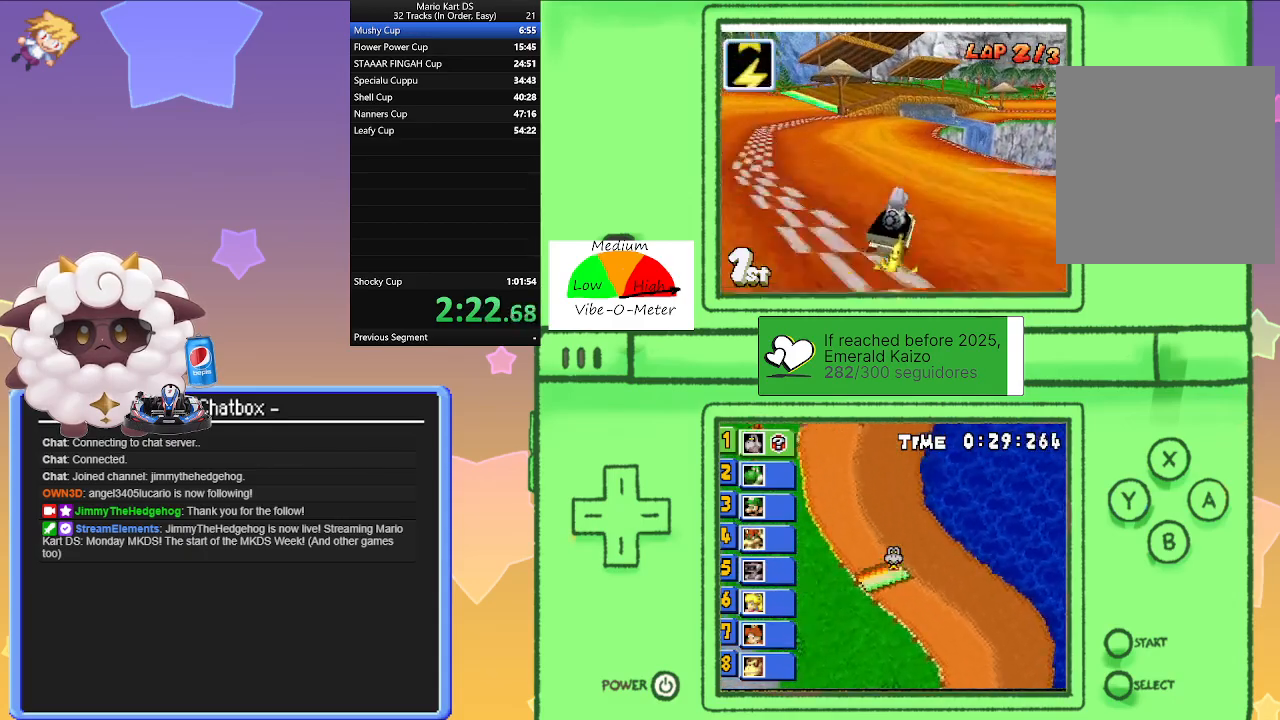
{"buttons": ["A", "R1"], "left_stick": "left", "events": [[133, "R1", "down"], [150, "left_stick", "right"], [333, "left_stick", "center"], [383, "left_stick", "left"]]}
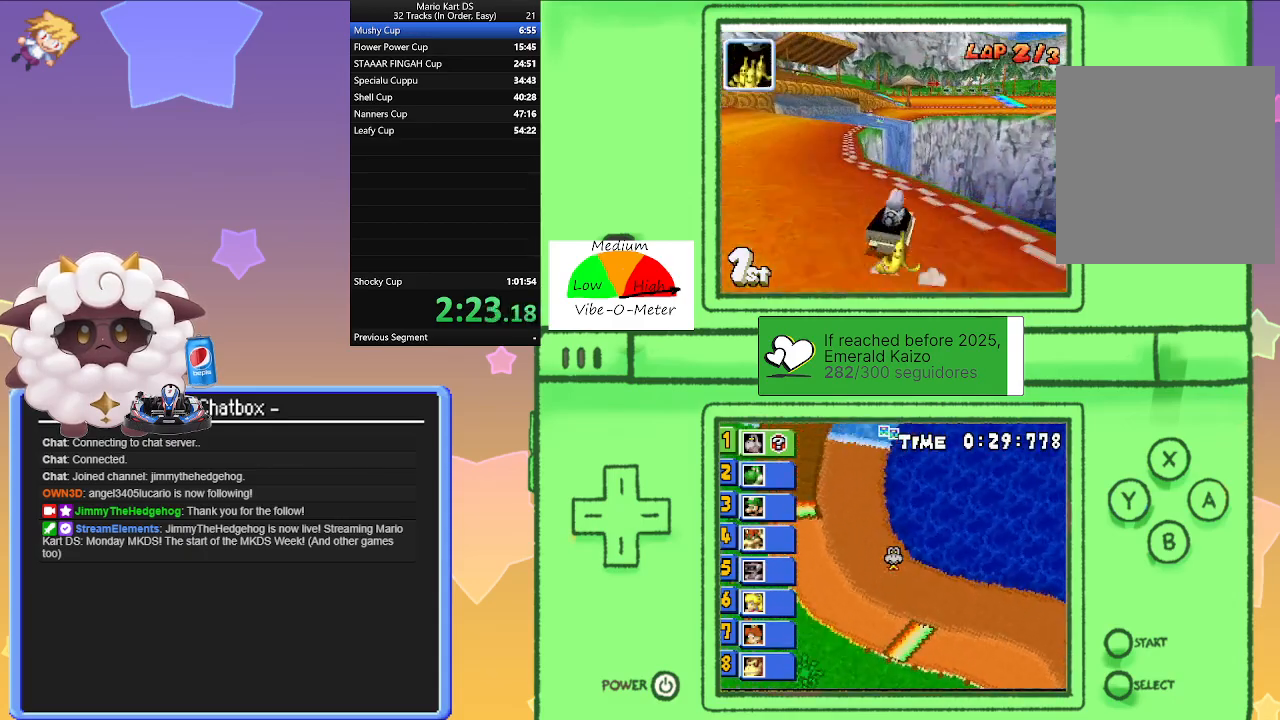
{"buttons": ["A", "R1"], "left_stick": "left", "events": [[200, "left_stick", "right"], [383, "left_stick", "center"], [433, "left_stick", "left"]]}
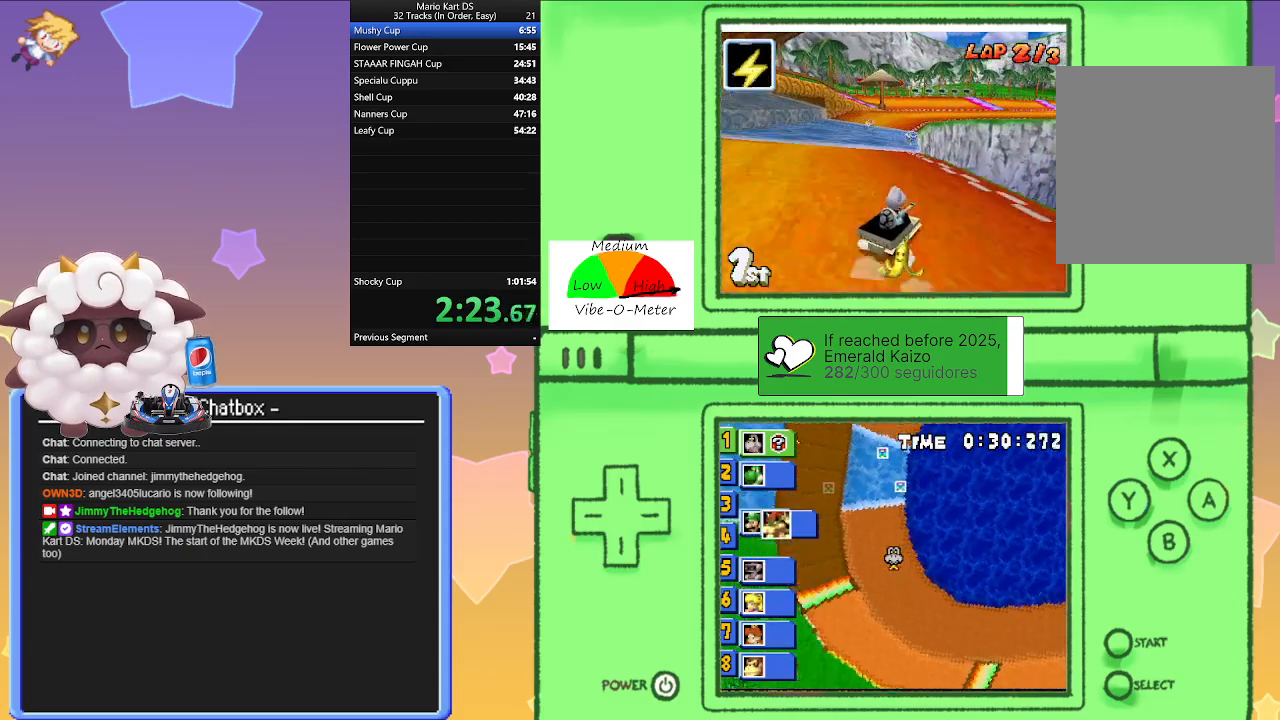
{"buttons": ["A"], "left_stick": "left", "events": [[117, "left_stick", "right"], [217, "R1", "up"], [250, "left_stick", "left"]]}
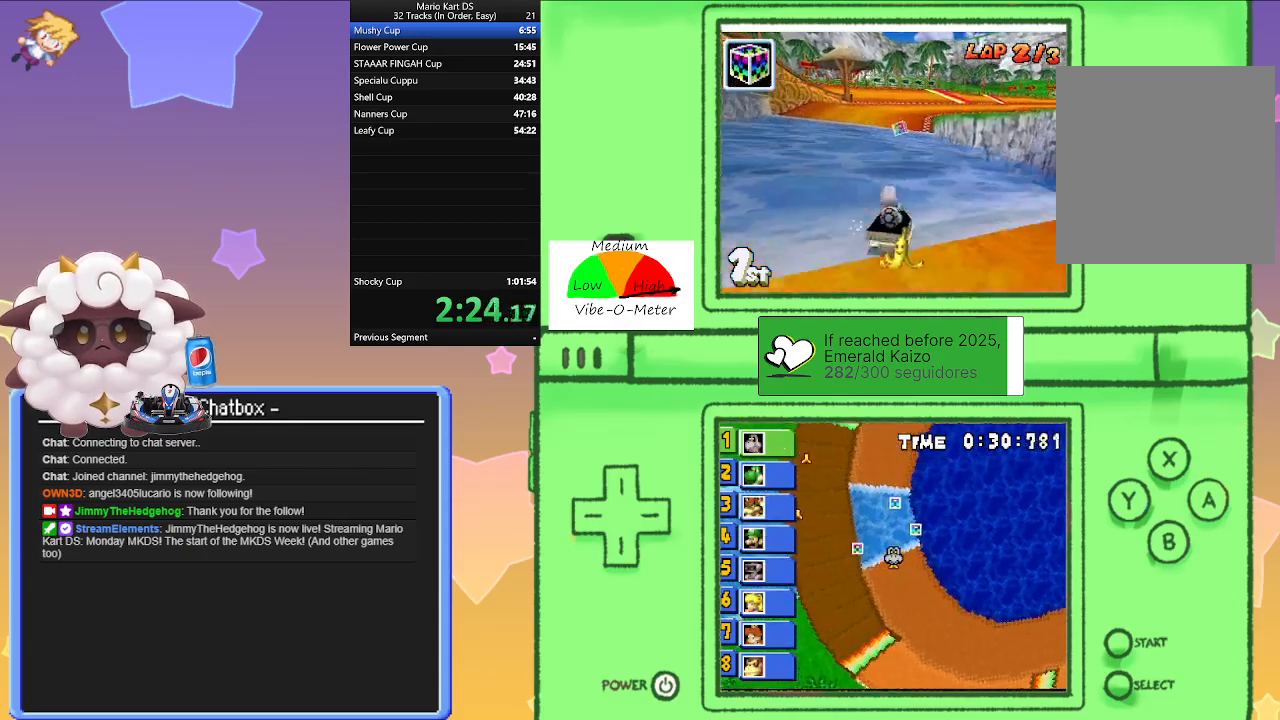
{"buttons": ["A", "R1"], "left_stick": "right", "events": [[50, "left_stick", "center"], [350, "left_stick", "right"], [367, "R1", "down"]]}
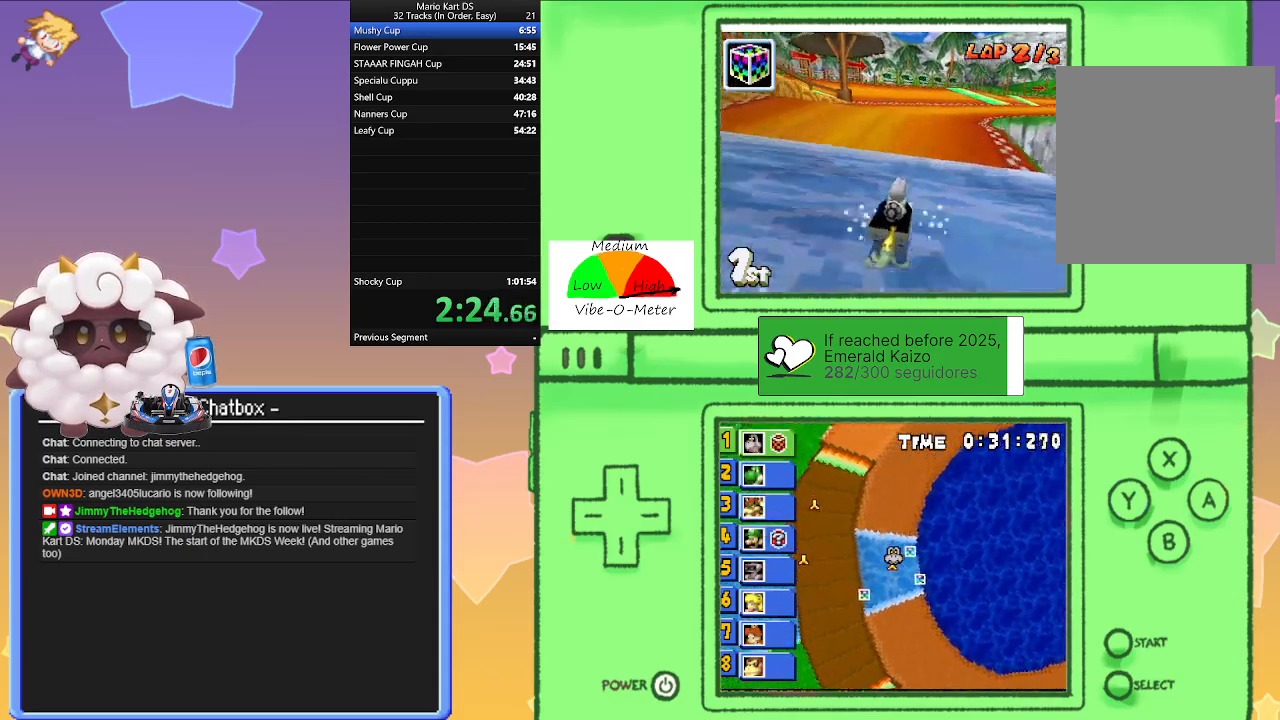
{"buttons": ["A", "R1"], "left_stick": "right", "events": [[167, "left_stick", "center"], [217, "left_stick", "left"], [467, "left_stick", "right"]]}
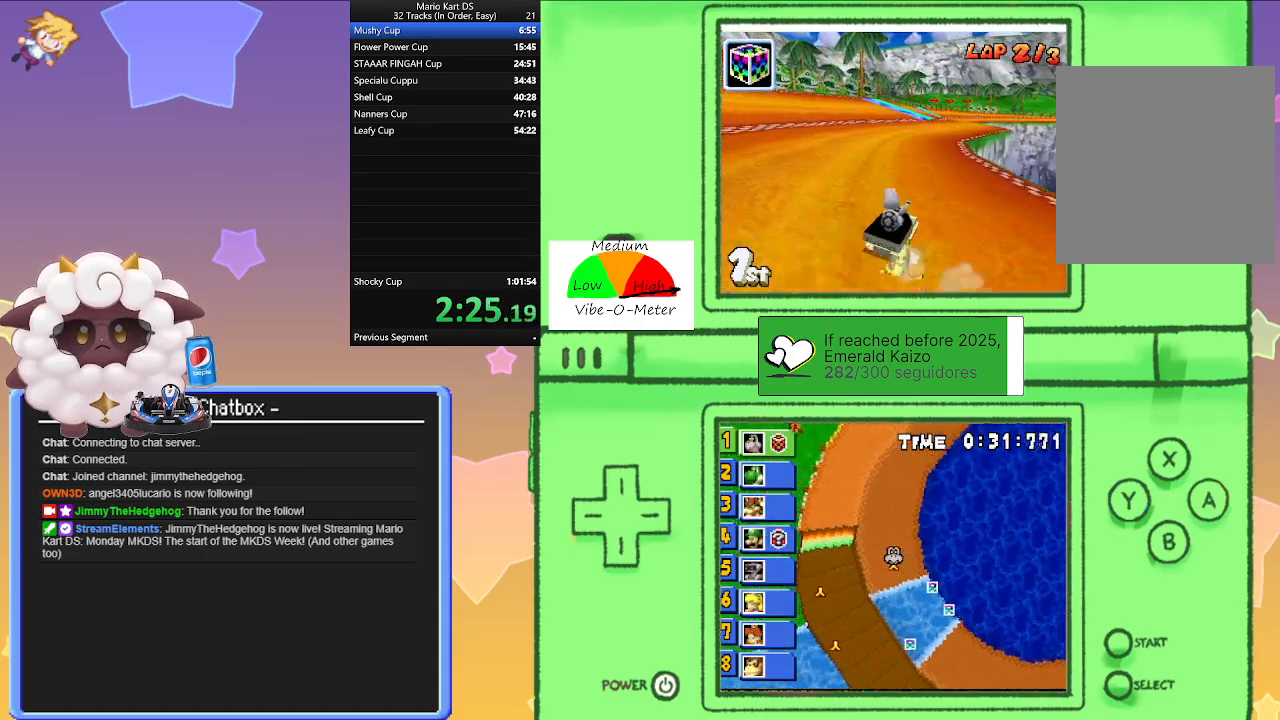
{"buttons": ["A"], "left_stick": "right", "events": [[167, "left_stick", "left"], [367, "left_stick", "right"], [467, "R1", "up"]]}
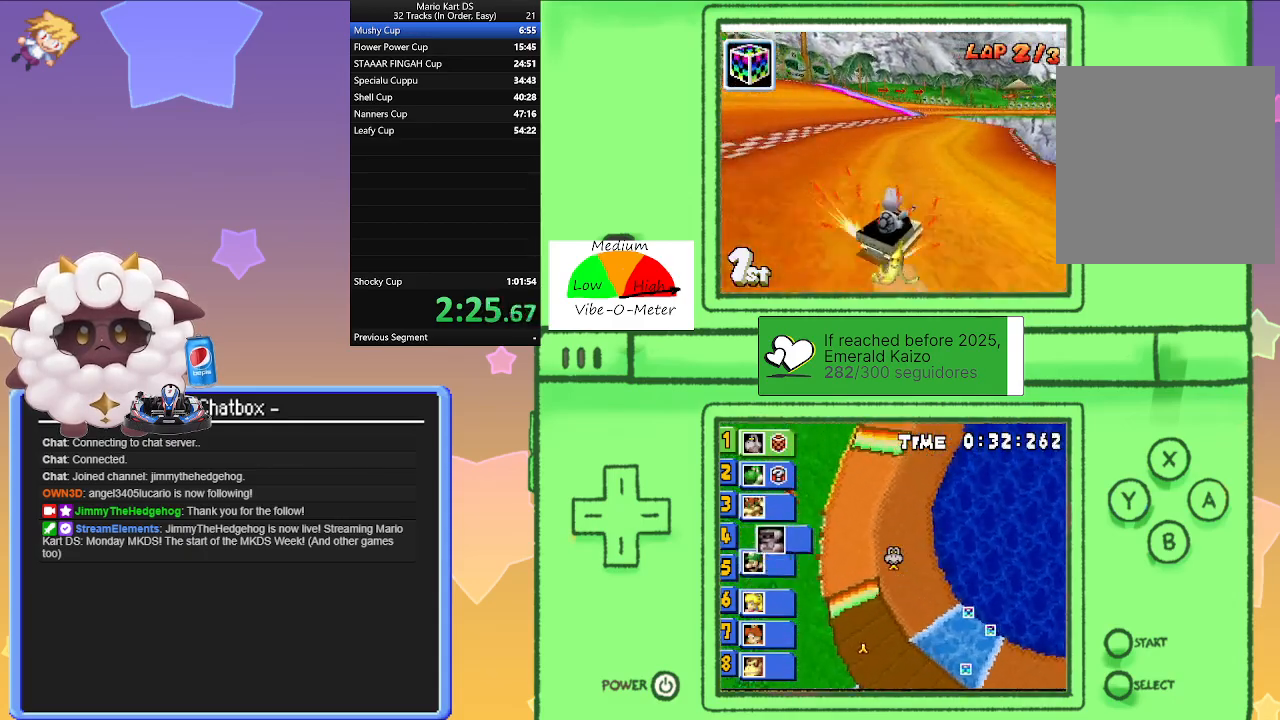
{"buttons": ["A"], "left_stick": "center", "events": [[33, "left_stick", "center"], [183, "left_stick", "left"], [400, "left_stick", "center"]]}
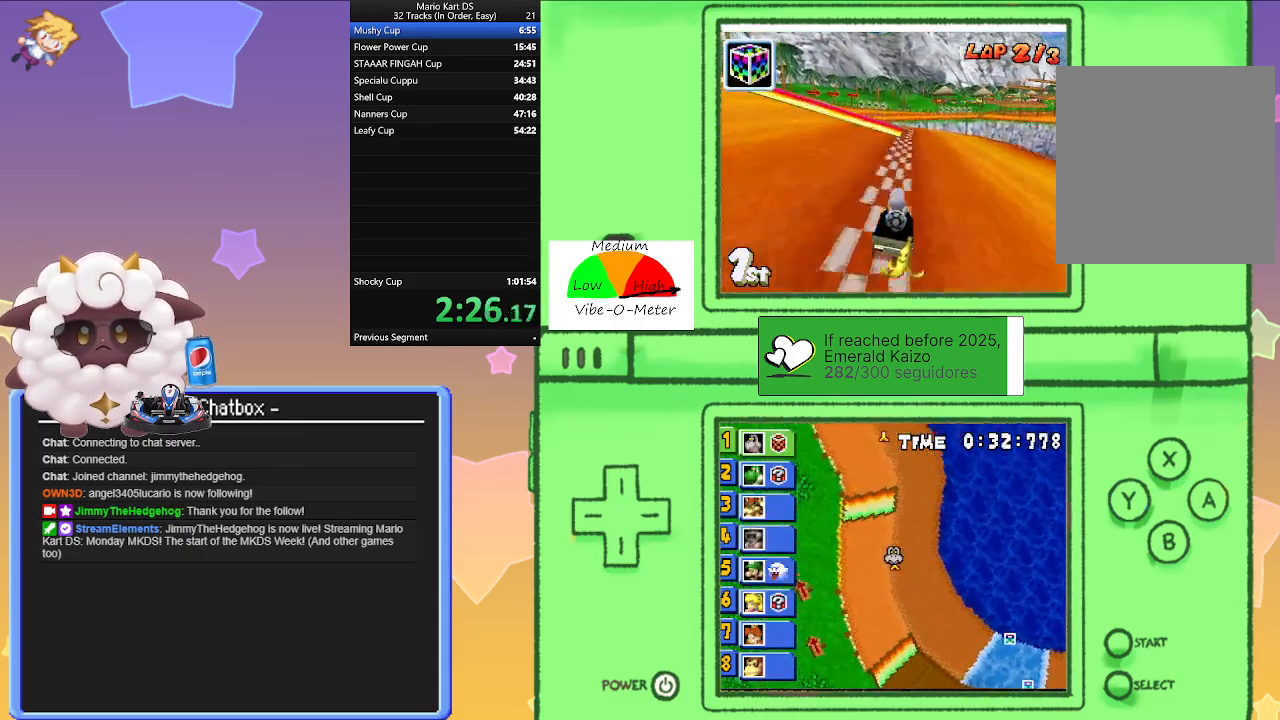
{"buttons": ["A"], "left_stick": "center", "events": [[283, "left_stick", "left"], [400, "left_stick", "center"]]}
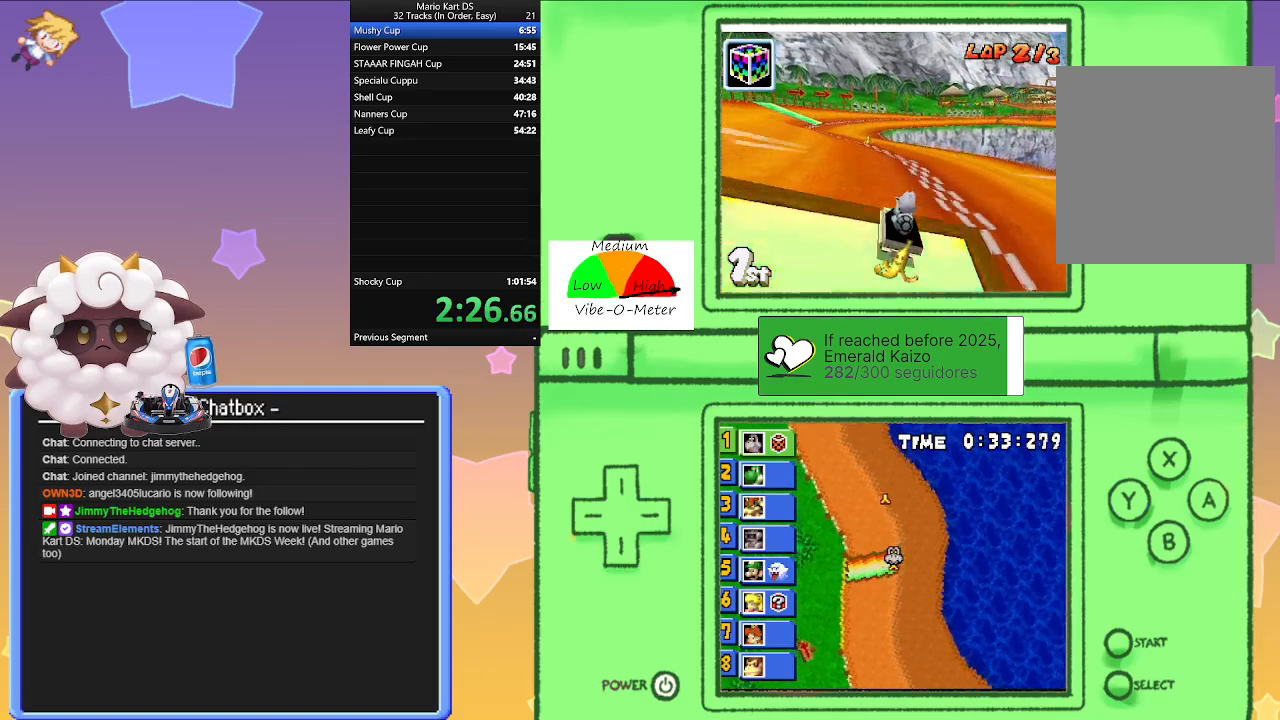
{"buttons": ["A", "R1"], "left_stick": "right", "events": [[200, "left_stick", "left"], [283, "left_stick", "center"], [450, "R1", "down"], [467, "left_stick", "right"]]}
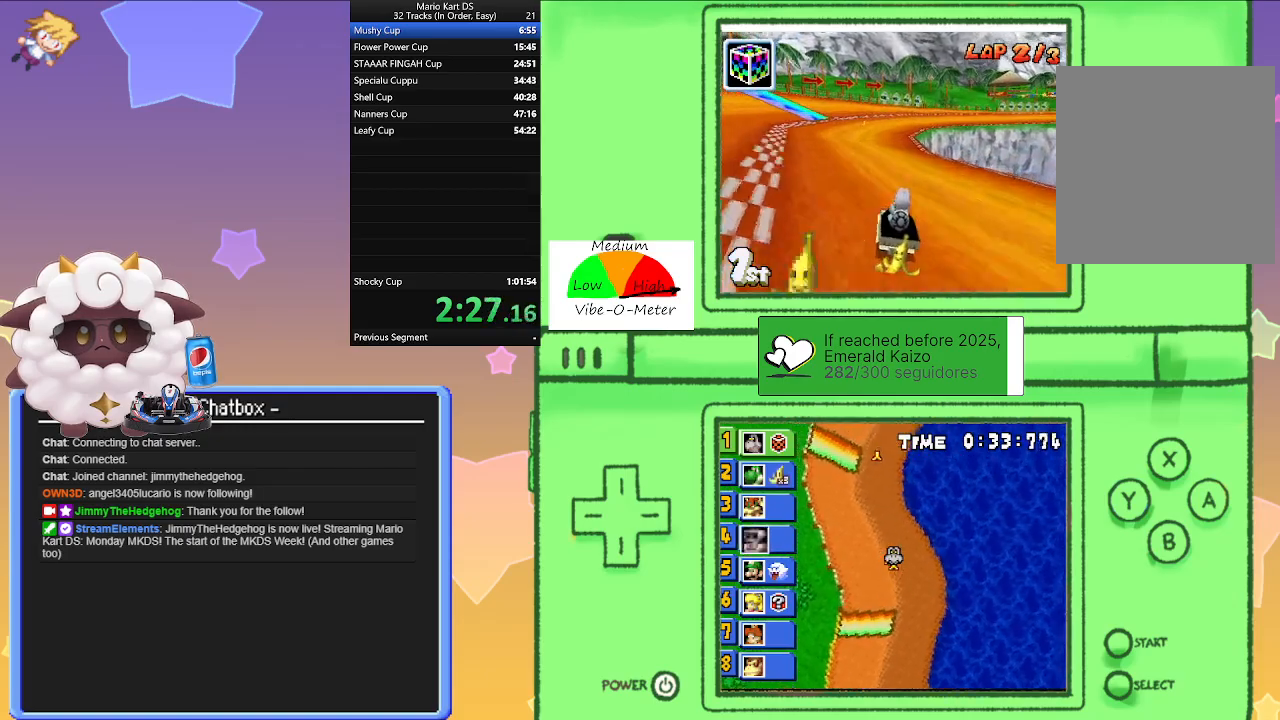
{"buttons": ["A", "R1"], "left_stick": "left", "events": [[450, "left_stick", "left"]]}
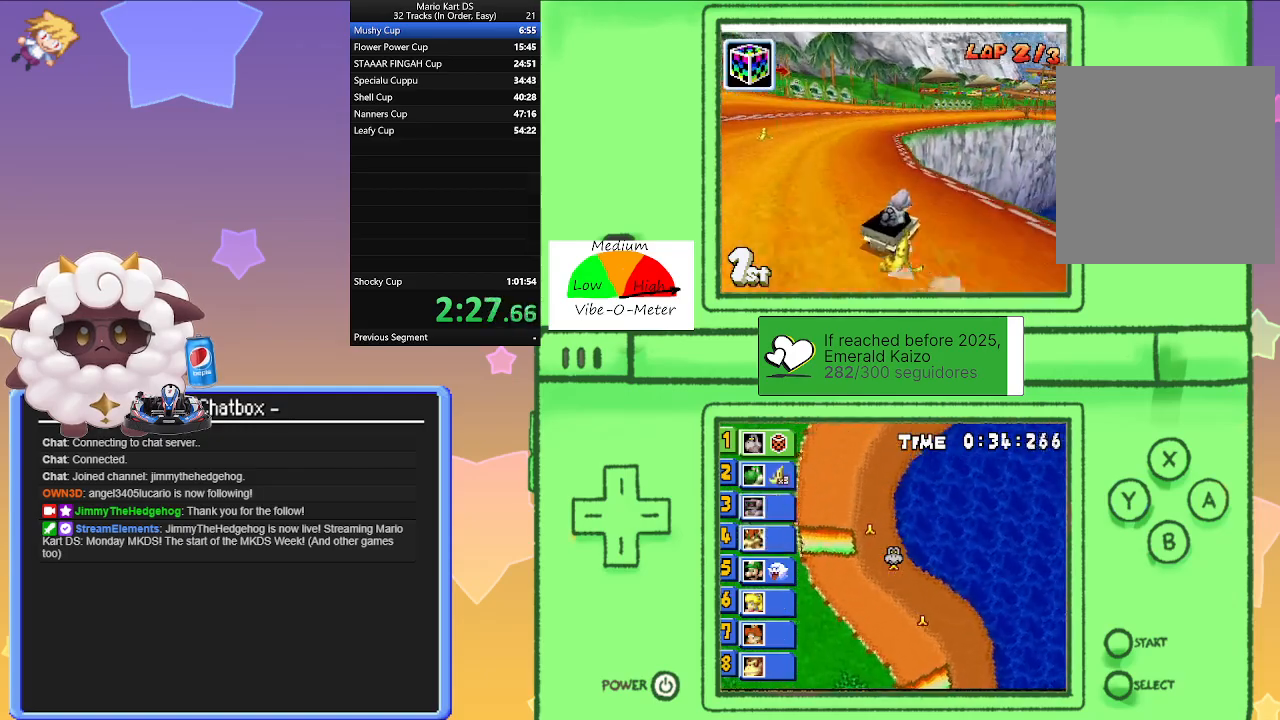
{"buttons": ["A", "R1"], "left_stick": "left", "events": [[167, "left_stick", "right"], [350, "left_stick", "left"]]}
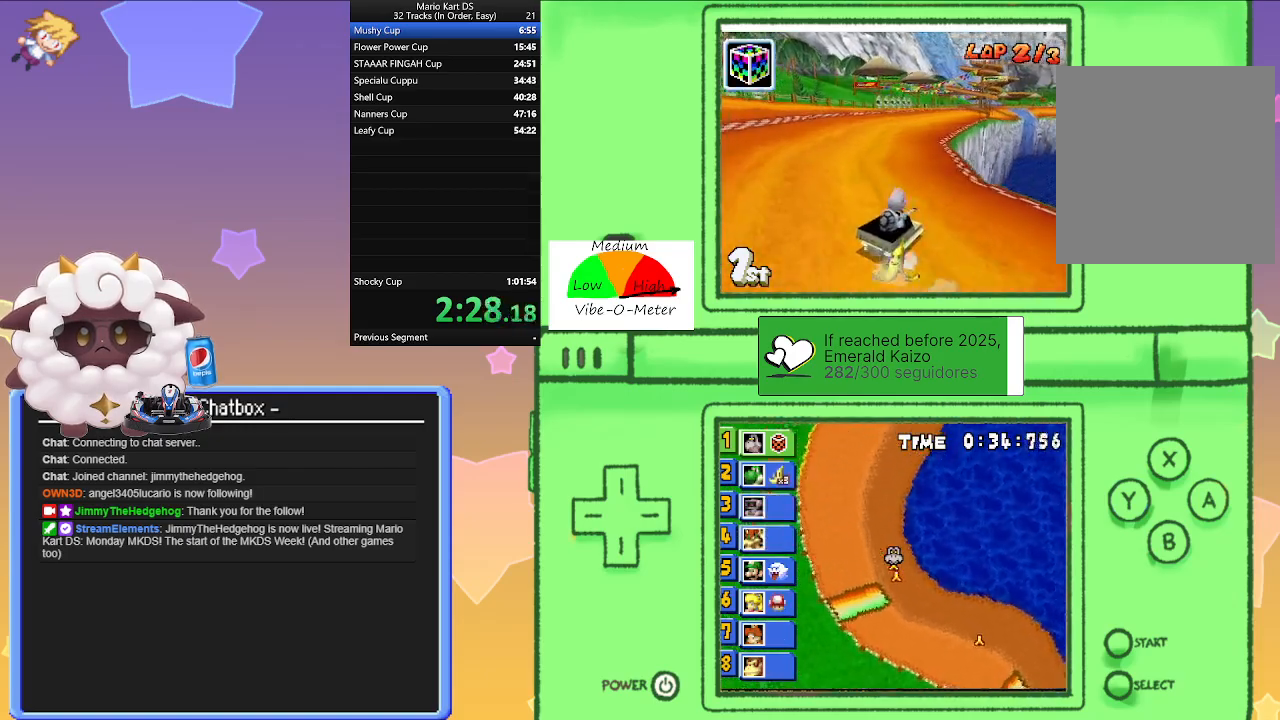
{"buttons": ["A"], "left_stick": "left", "events": [[83, "left_stick", "right"], [117, "R1", "up"], [250, "left_stick", "center"], [317, "left_stick", "left"]]}
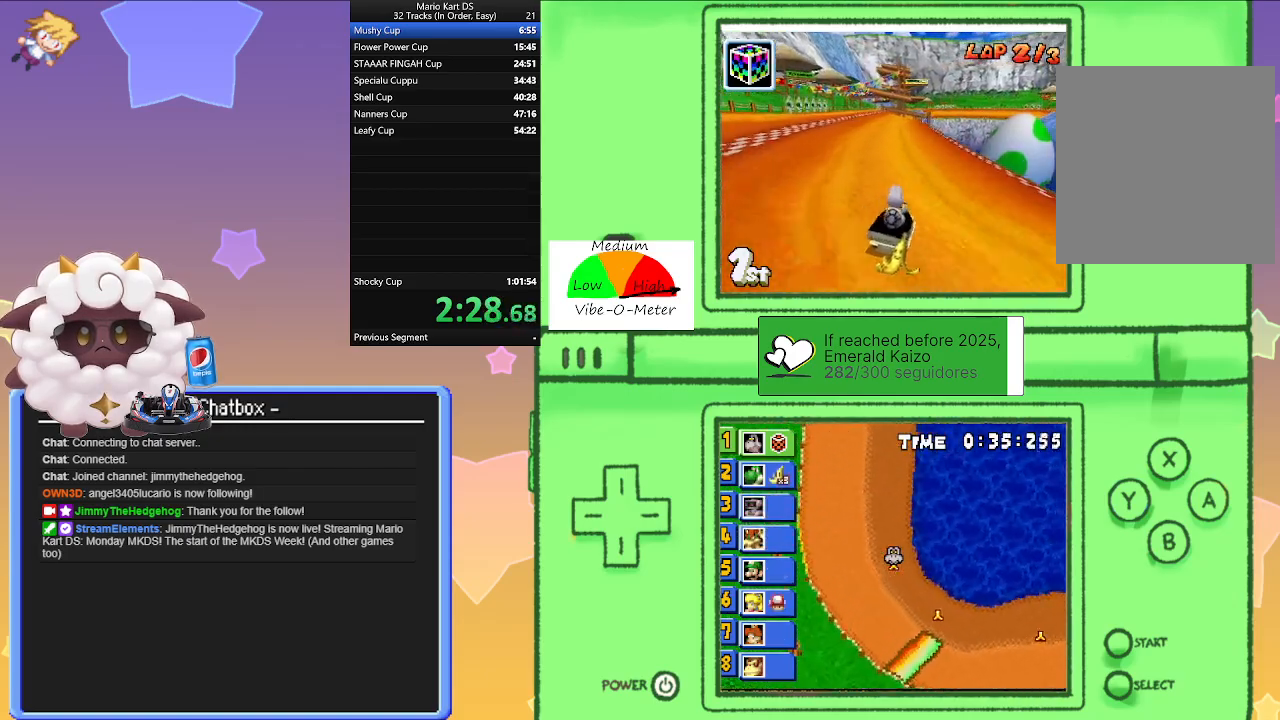
{"buttons": ["A", "R1"], "left_stick": "left", "events": [[150, "left_stick", "center"], [183, "R1", "down"], [200, "left_stick", "right"], [433, "left_stick", "center"], [483, "left_stick", "left"]]}
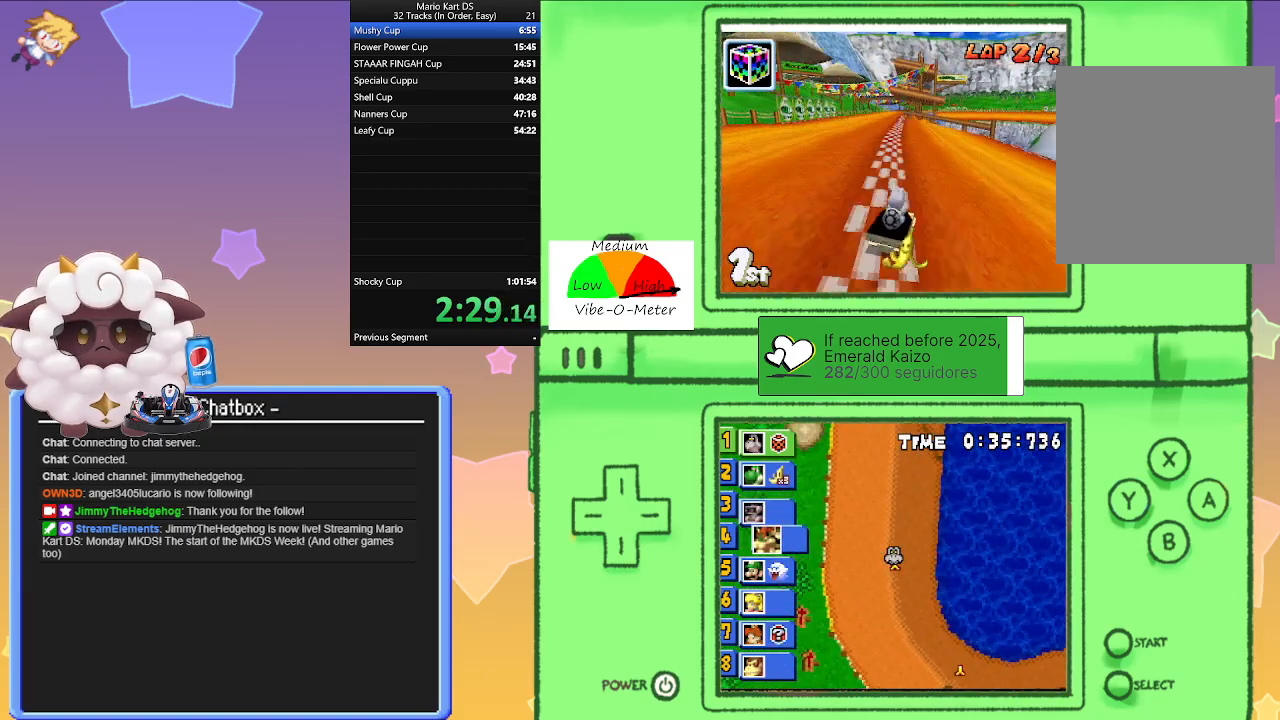
{"buttons": ["A", "R1"], "left_stick": "left", "events": [[167, "left_stick", "center"], [217, "left_stick", "right"], [400, "left_stick", "left"]]}
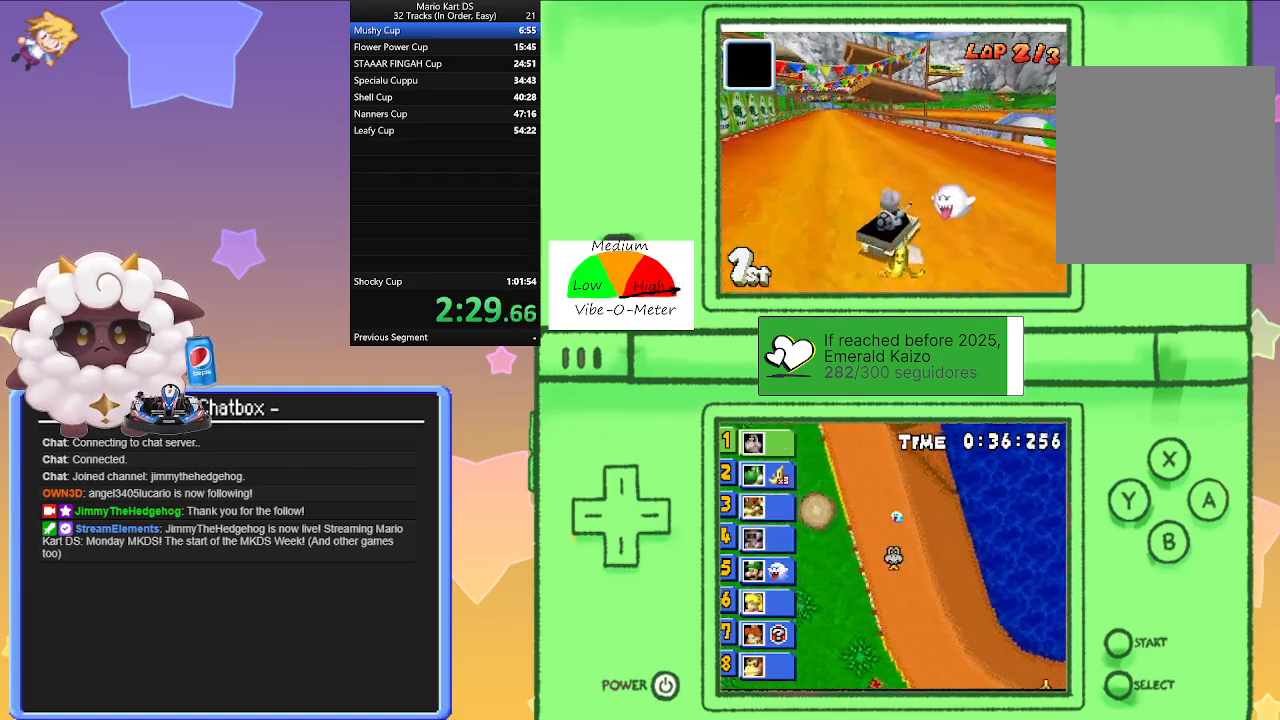
{"buttons": ["A"], "left_stick": "left", "events": [[117, "left_stick", "right"], [200, "R1", "up"], [233, "left_stick", "left"]]}
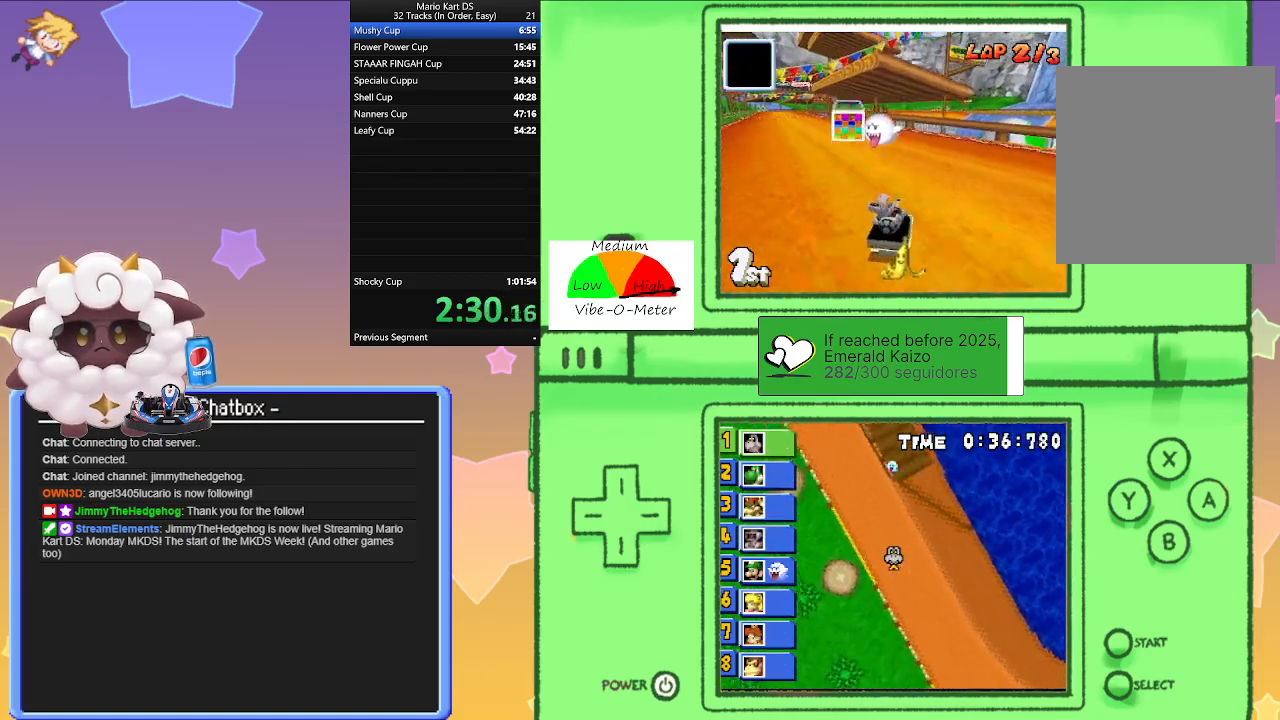
{"buttons": ["A", "R1"], "left_stick": "right", "events": [[100, "R1", "down"], [433, "left_stick", "right"]]}
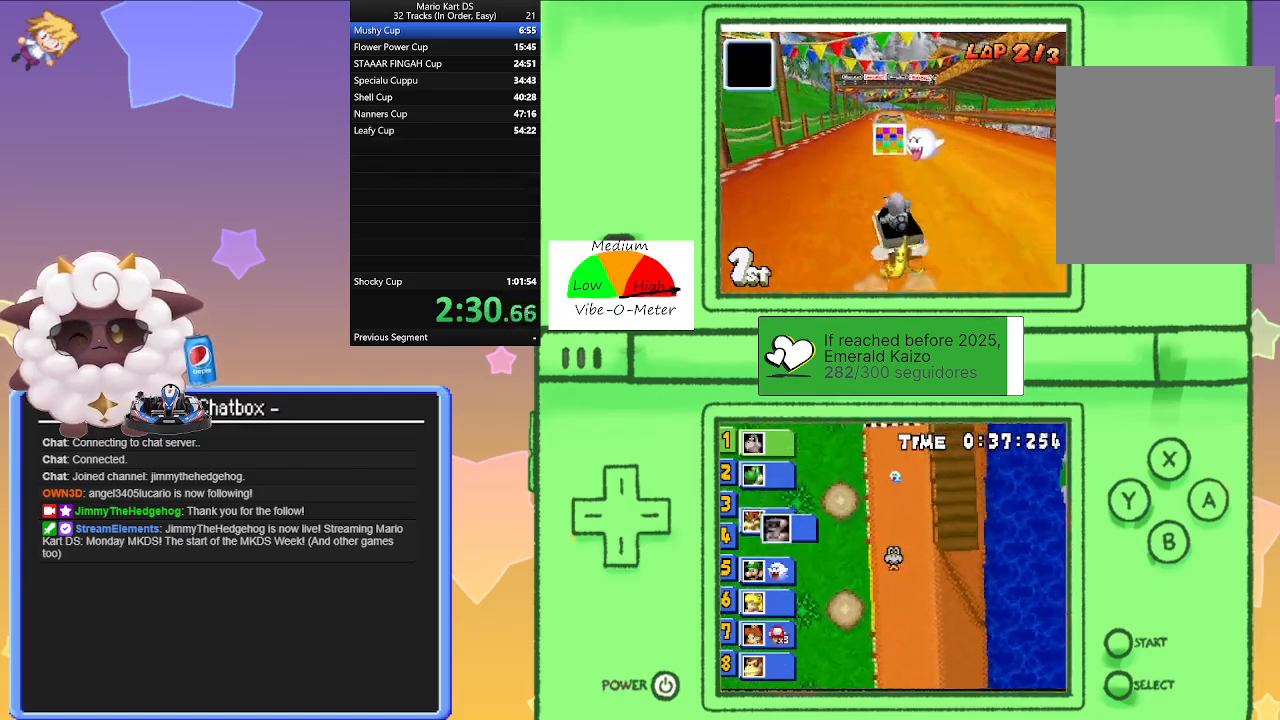
{"buttons": ["A", "R1"], "left_stick": "left", "events": [[117, "left_stick", "left"], [350, "left_stick", "right"], [500, "left_stick", "left"]]}
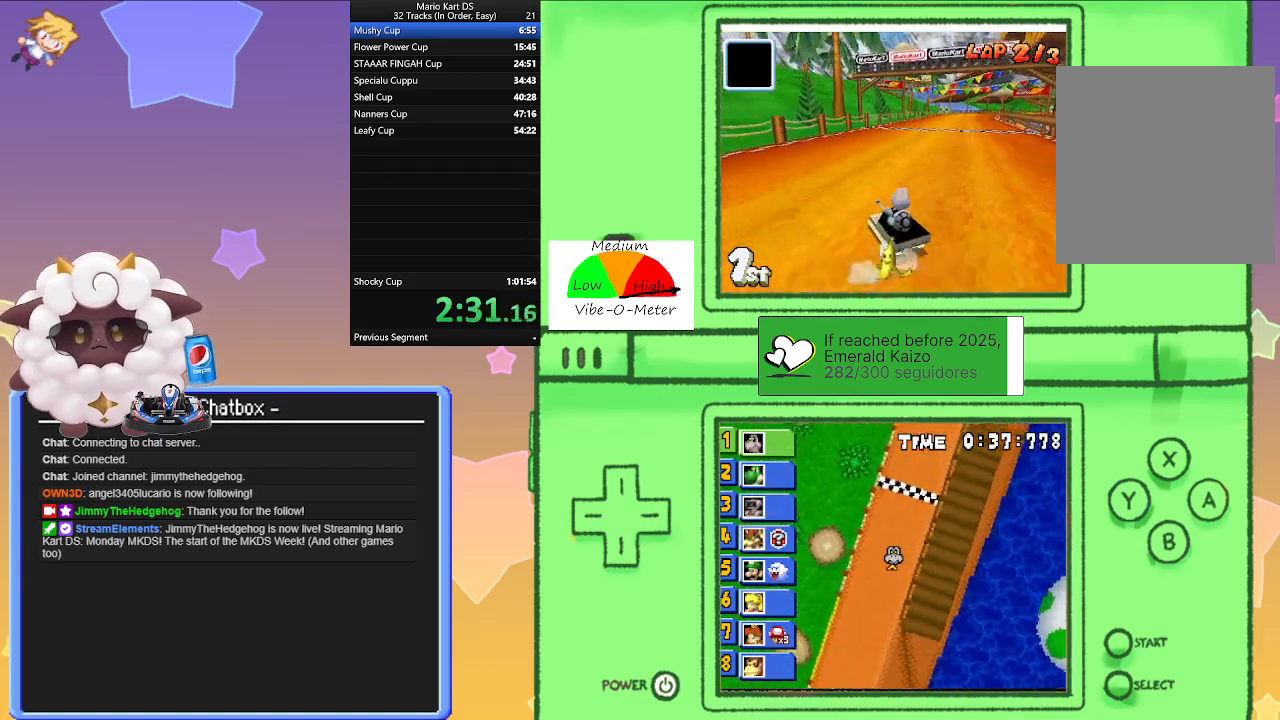
{"buttons": ["A"], "left_stick": "right", "events": [[150, "R1", "up"], [167, "left_stick", "right"]]}
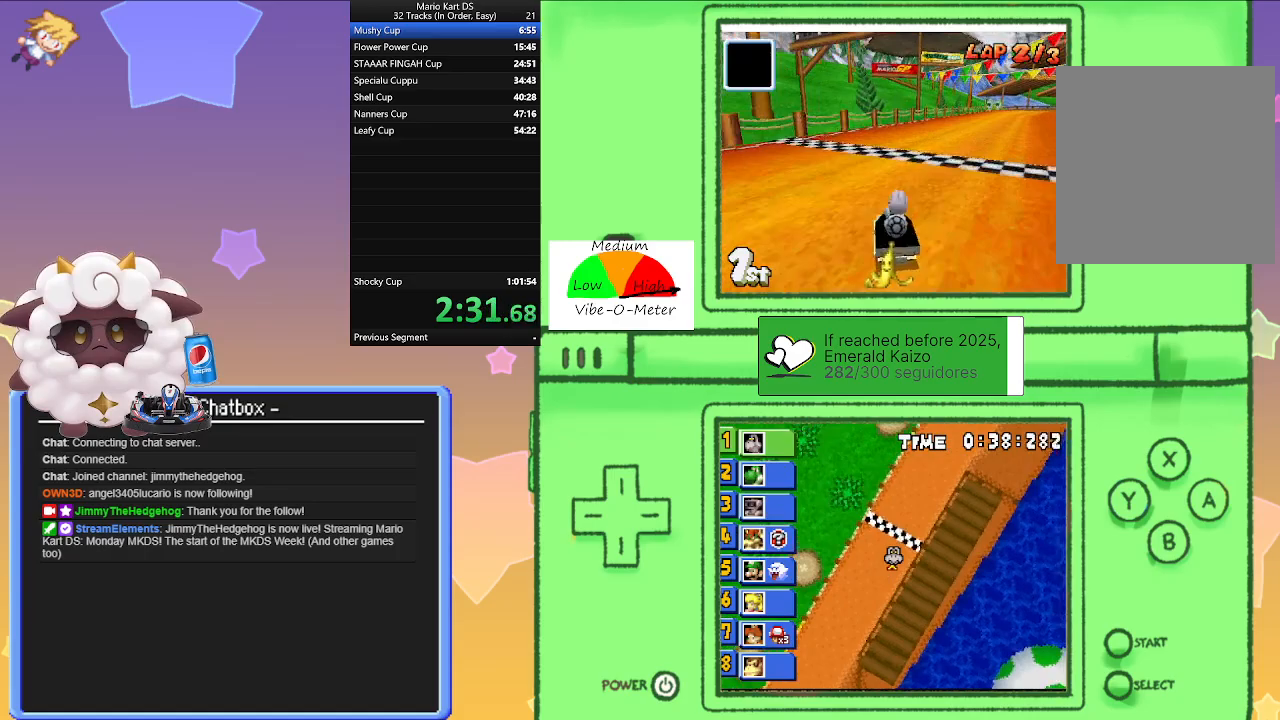
{"buttons": ["A", "R1"], "left_stick": "left", "events": [[83, "R1", "down"], [450, "left_stick", "left"]]}
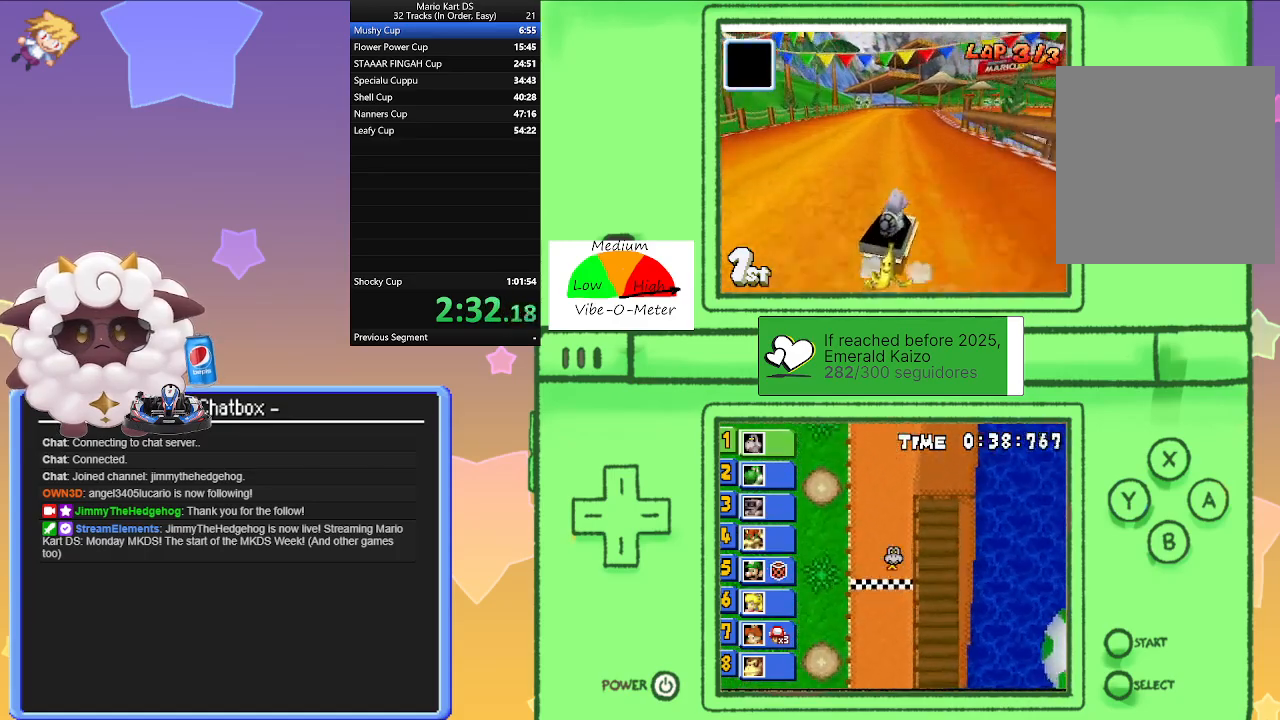
{"buttons": ["A", "R1"], "left_stick": "left", "events": [[167, "left_stick", "right"], [350, "left_stick", "left"]]}
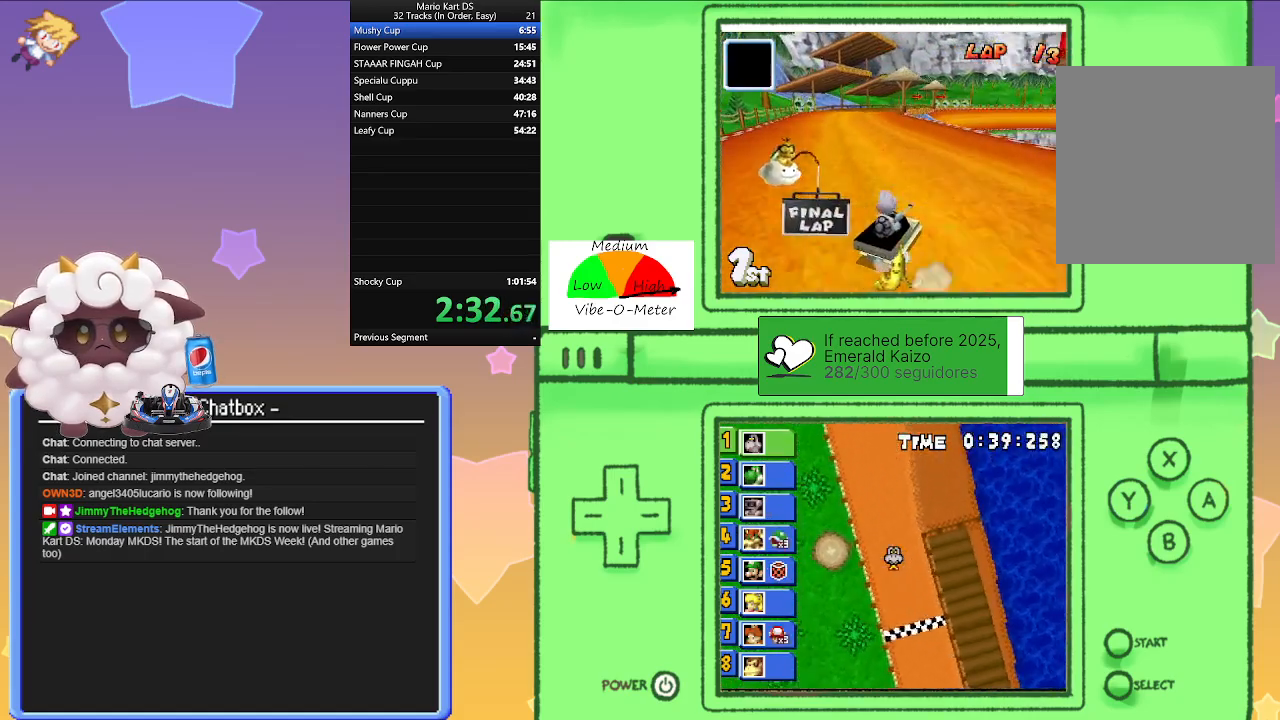
{"buttons": ["A"], "left_stick": "left", "events": [[17, "left_stick", "center"], [83, "left_stick", "right"], [183, "R1", "up"], [350, "left_stick", "center"], [467, "left_stick", "left"]]}
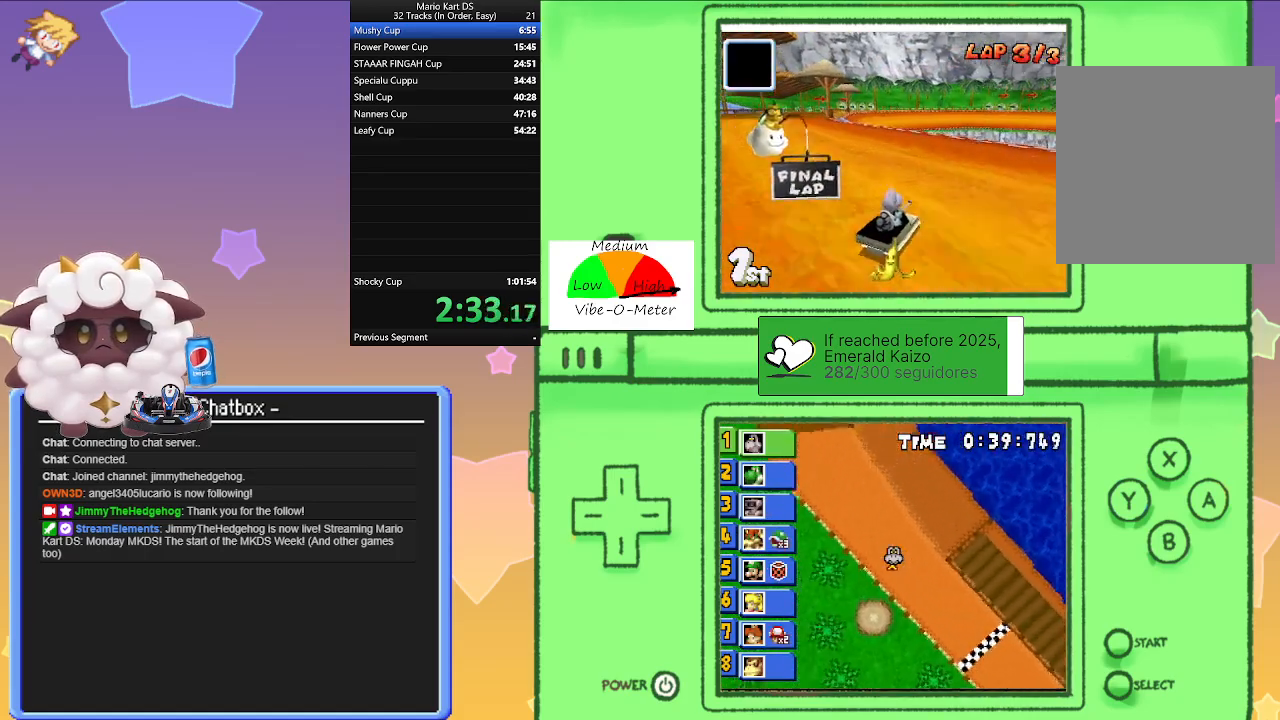
{"buttons": ["A"], "left_stick": "center", "events": [[300, "left_stick", "center"]]}
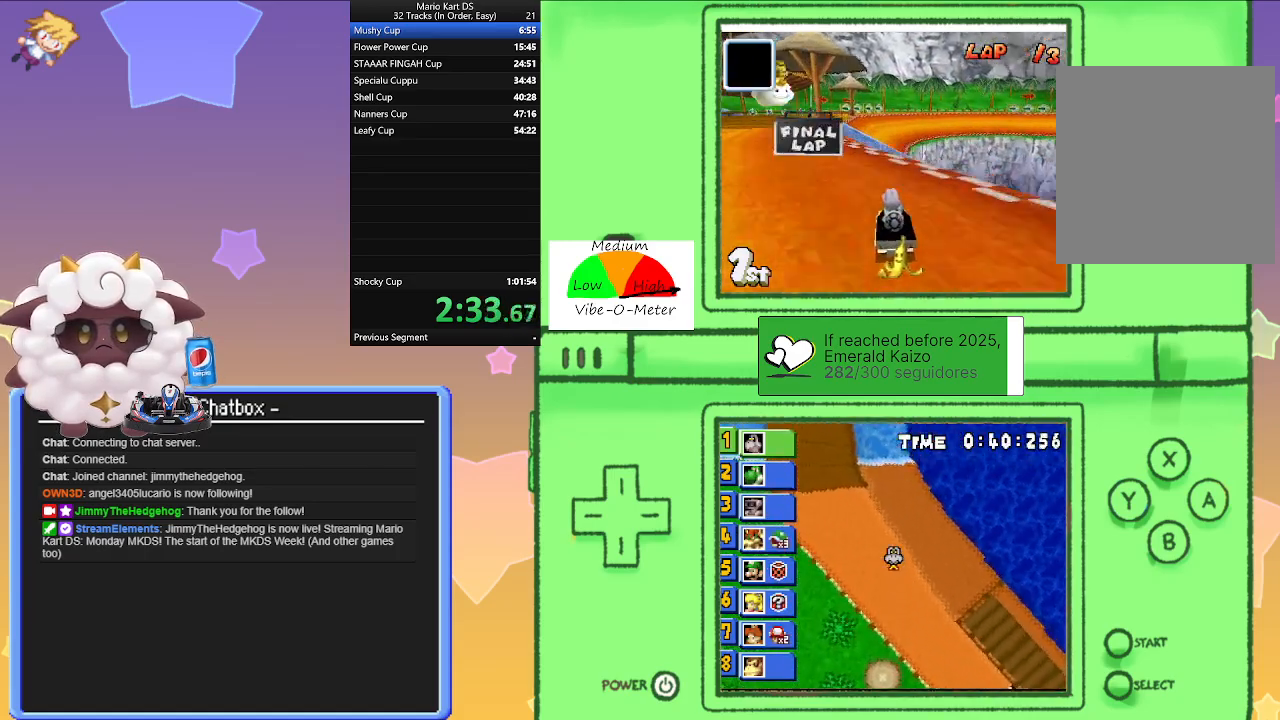
{"buttons": ["A", "R1"], "left_stick": "center", "events": [[483, "R1", "down"]]}
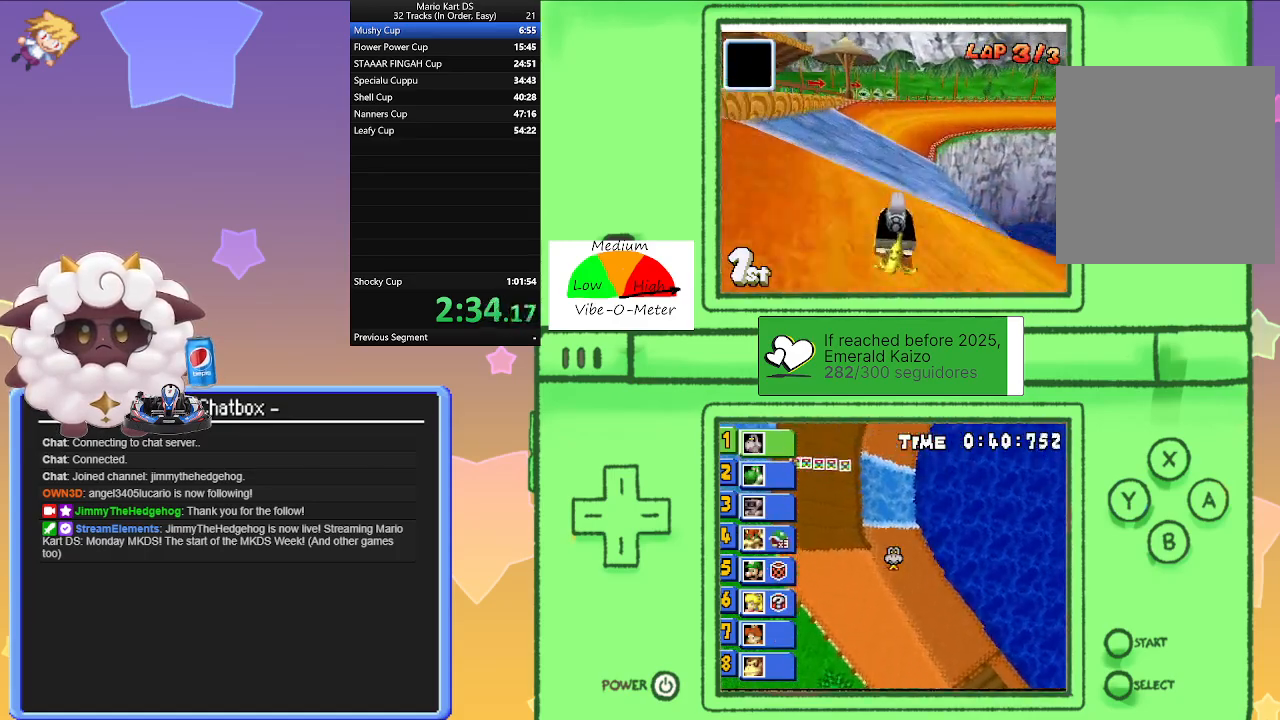
{"buttons": ["A", "R1"], "left_stick": "left", "events": [[33, "left_stick", "right"], [200, "left_stick", "center"], [283, "left_stick", "left"]]}
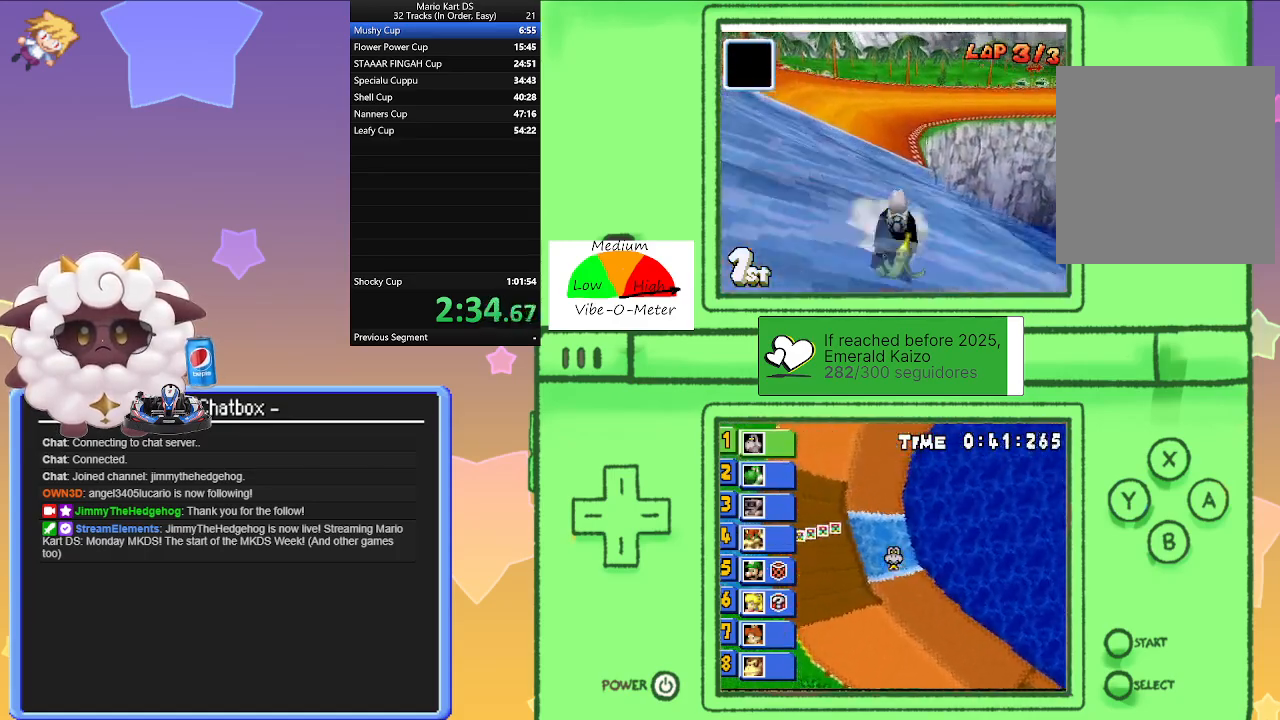
{"buttons": ["A", "R1"], "left_stick": "right", "events": [[400, "left_stick", "center"], [450, "left_stick", "right"]]}
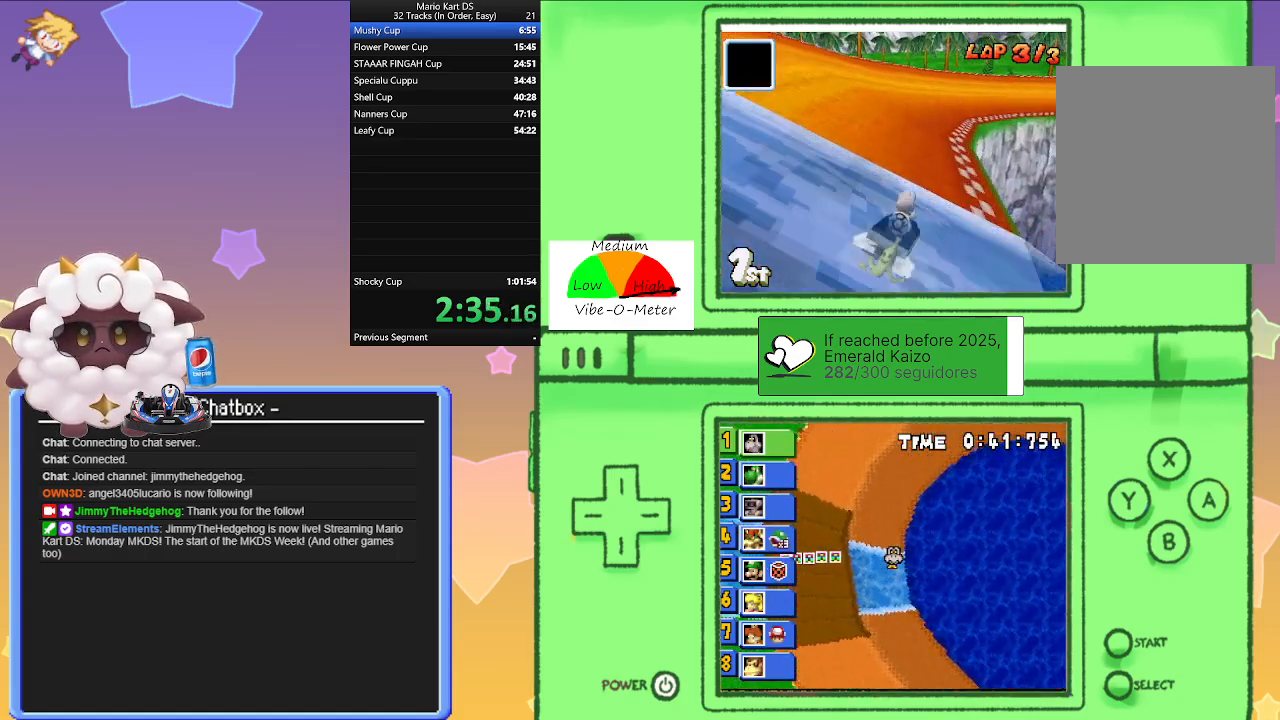
{"buttons": ["A", "R1"], "left_stick": "right", "events": [[183, "left_stick", "left"], [450, "left_stick", "right"]]}
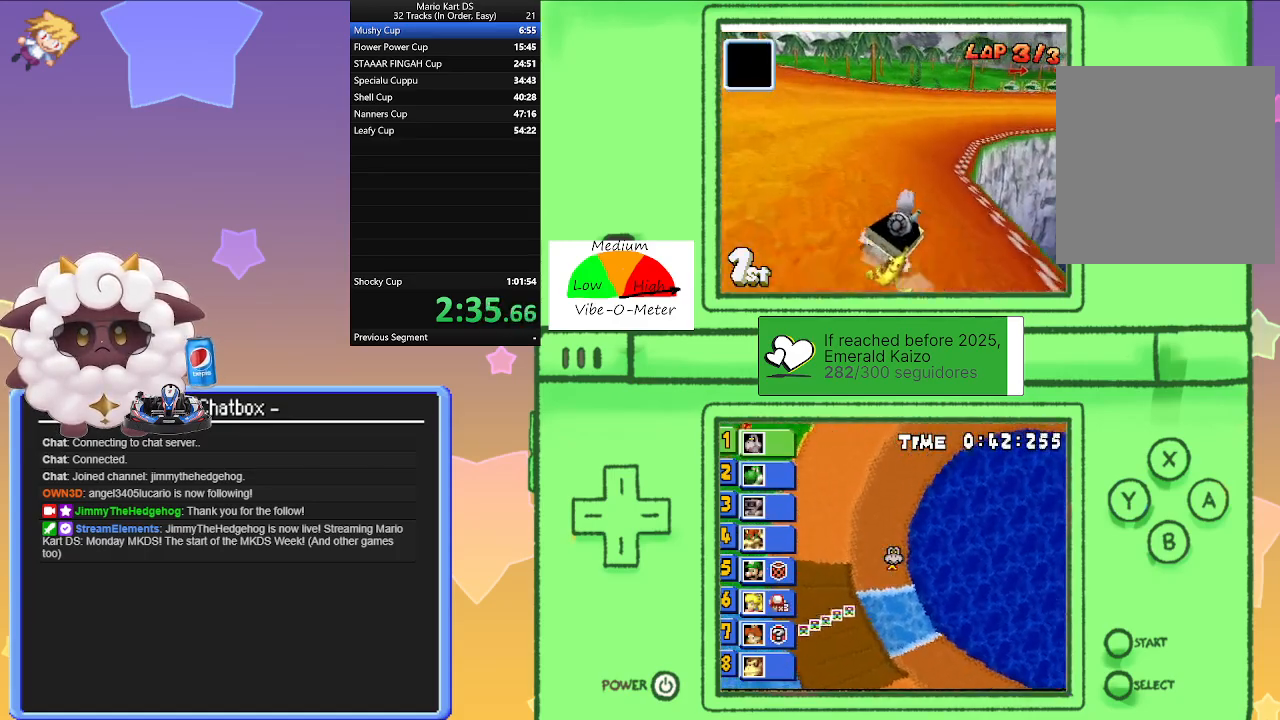
{"buttons": ["A"], "left_stick": "right", "events": [[133, "left_stick", "left"], [317, "left_stick", "center"], [367, "left_stick", "right"], [450, "R1", "up"]]}
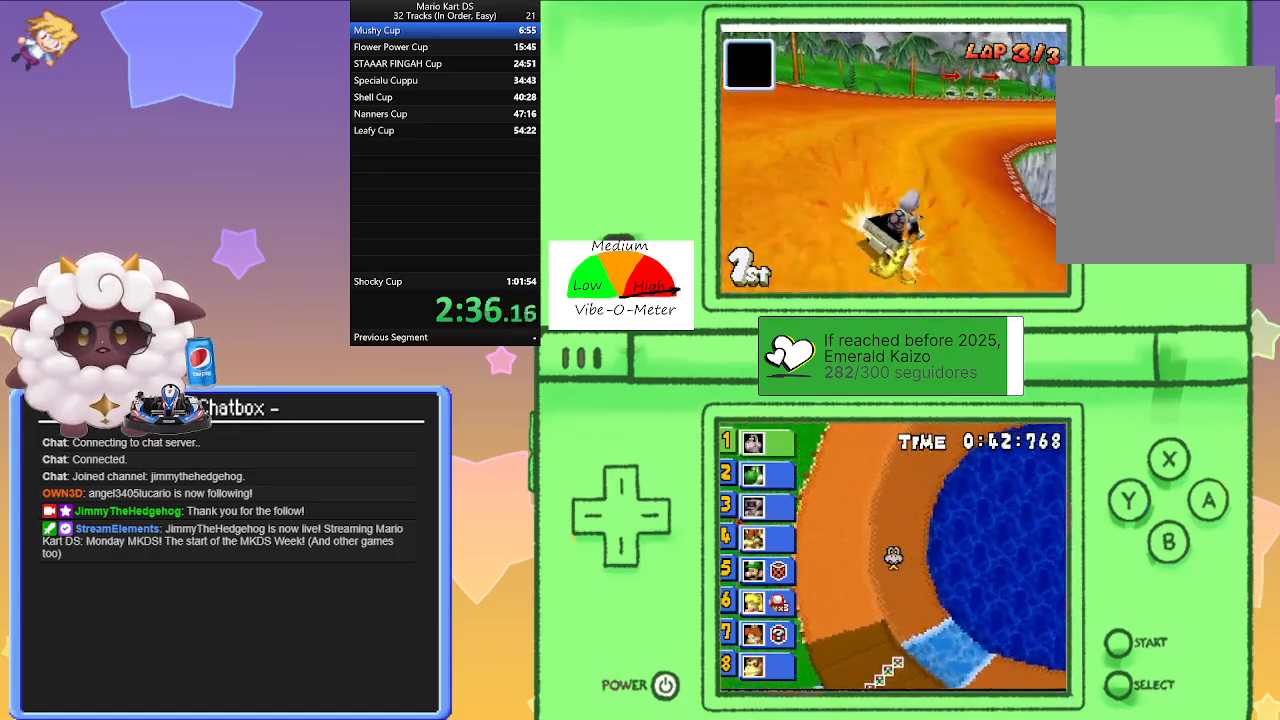
{"buttons": ["A", "R1"], "left_stick": "right", "events": [[117, "left_stick", "center"], [200, "left_stick", "left"], [433, "left_stick", "right"], [467, "R1", "down"]]}
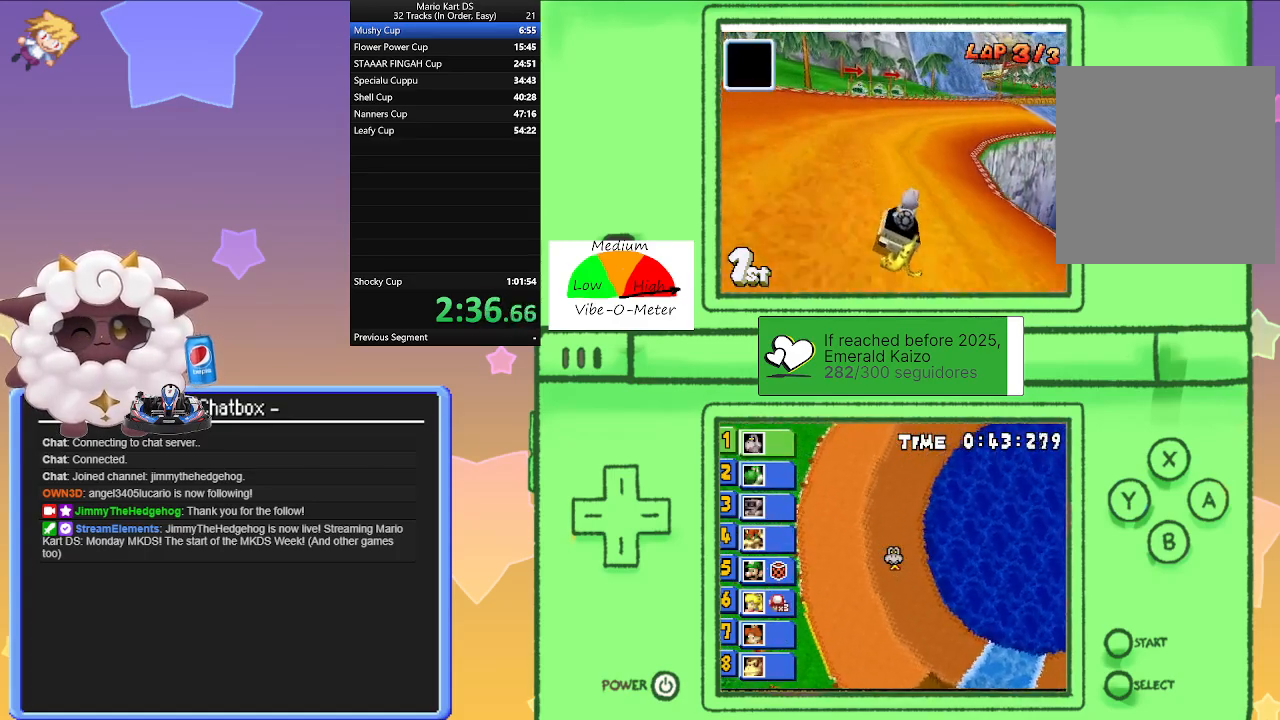
{"buttons": ["A", "R1"], "left_stick": "right", "events": [[250, "left_stick", "left"], [467, "left_stick", "right"]]}
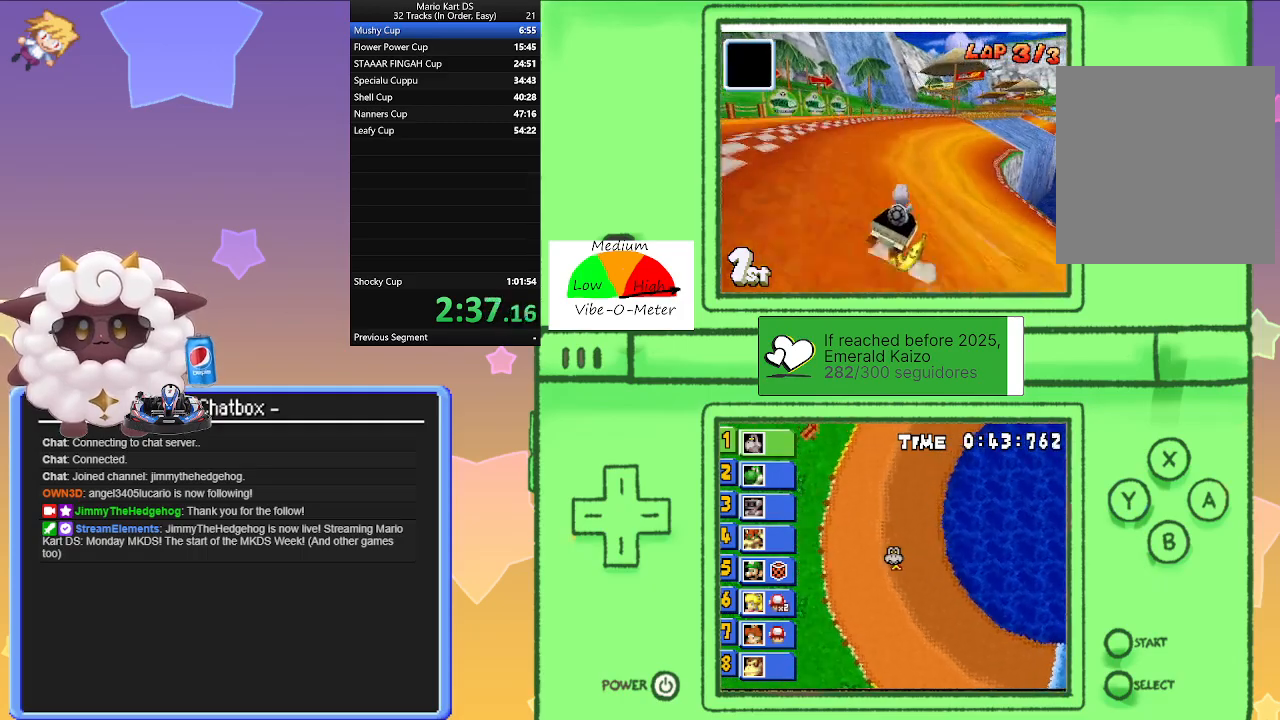
{"buttons": ["A", "R1"], "left_stick": "right", "events": [[183, "left_stick", "left"], [383, "left_stick", "center"], [433, "left_stick", "right"]]}